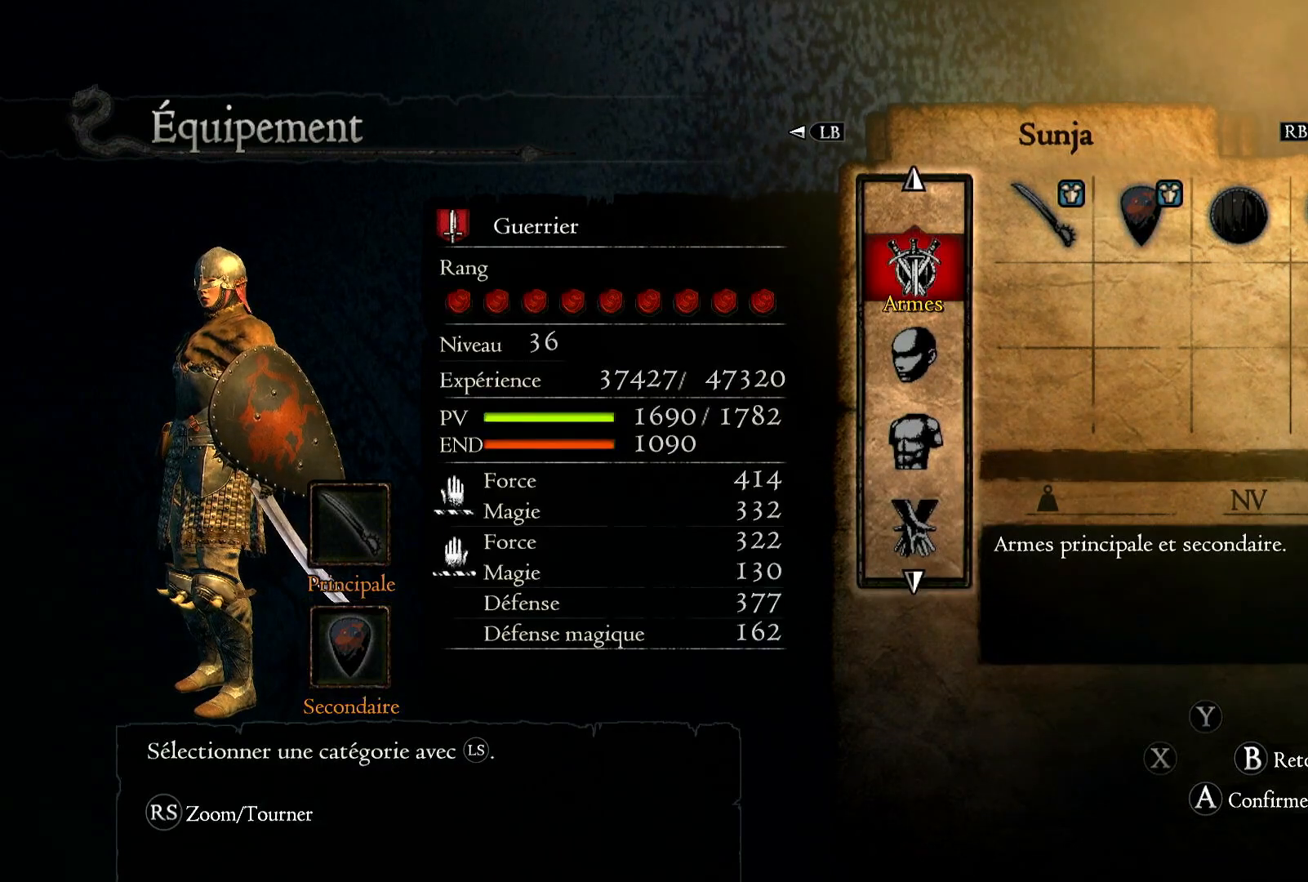
Gameplay with a controller (Xbox layout); each line is a JSON object with the inputs held at the frame after it. "events" lists button and stick changes between this image and that frame as [ms after this image, input, new state], when the widget could be followed in between.
{"buttons": [], "left_stick": "center", "right_stick": "right", "events": [[50, "B", "down"], [133, "B", "up"]]}
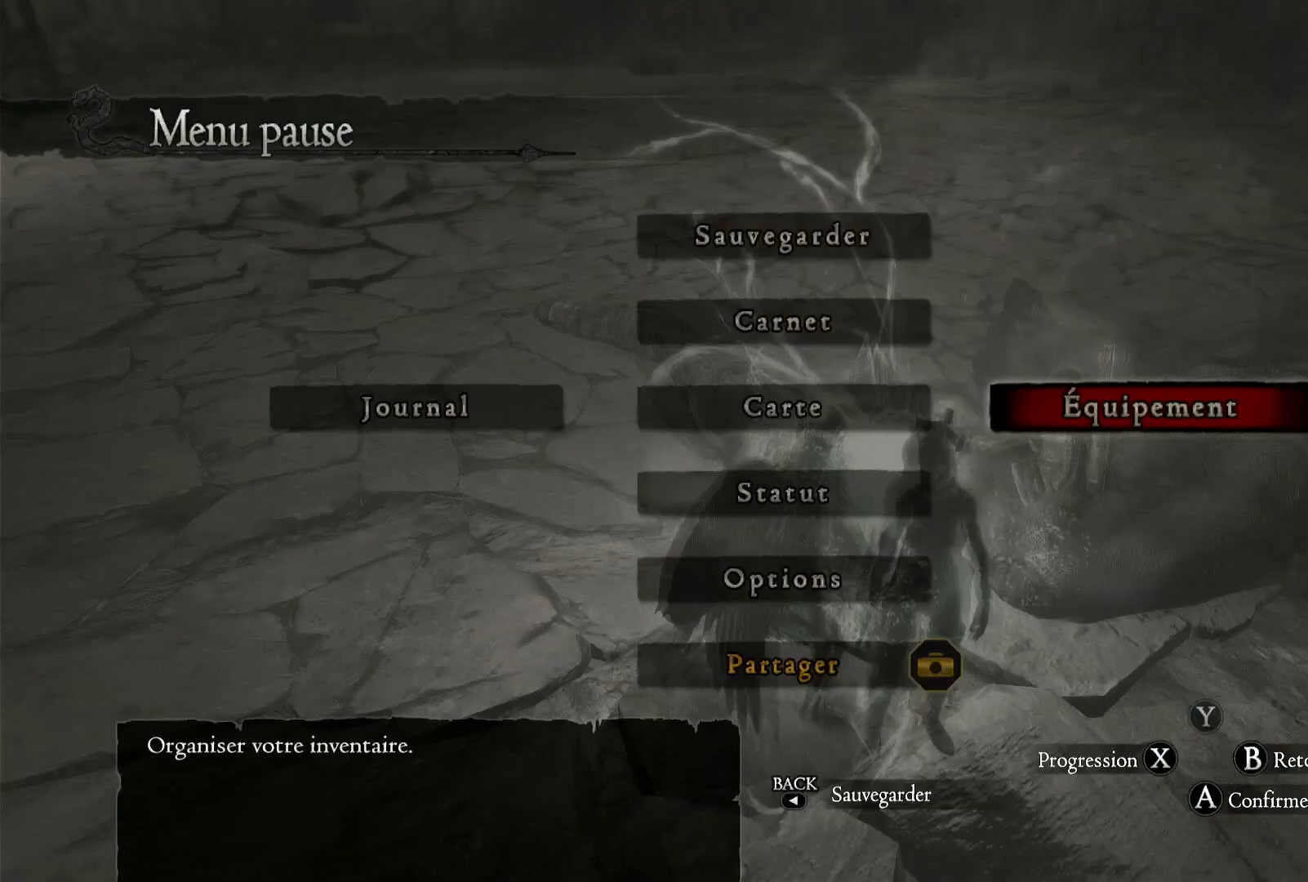
{"buttons": [], "left_stick": "center", "right_stick": "right", "events": [[283, "B", "down"], [400, "B", "up"]]}
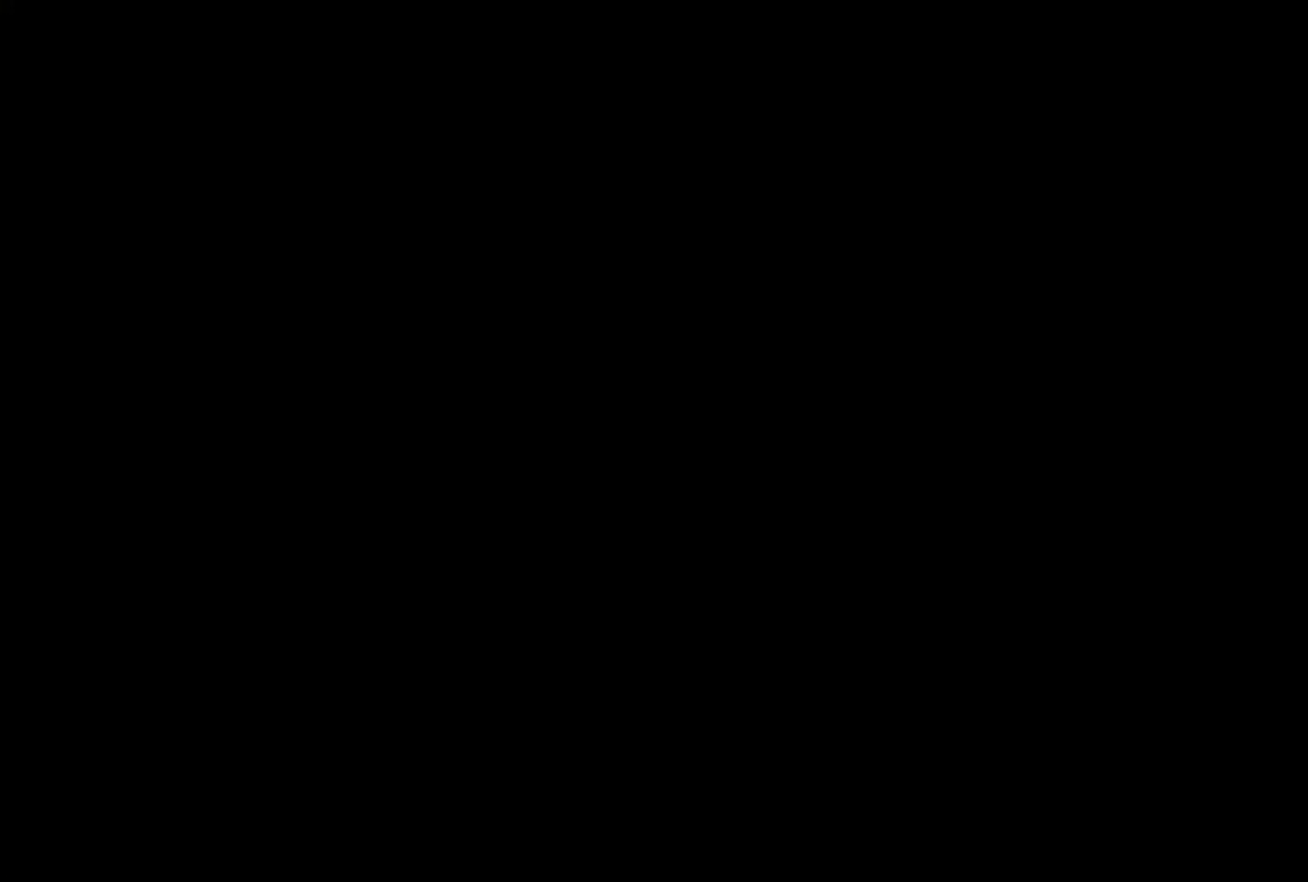
{"buttons": [], "left_stick": "up-right", "right_stick": "right", "events": [[183, "right_stick", "center"], [367, "right_stick", "right"], [467, "left_stick", "up-right"]]}
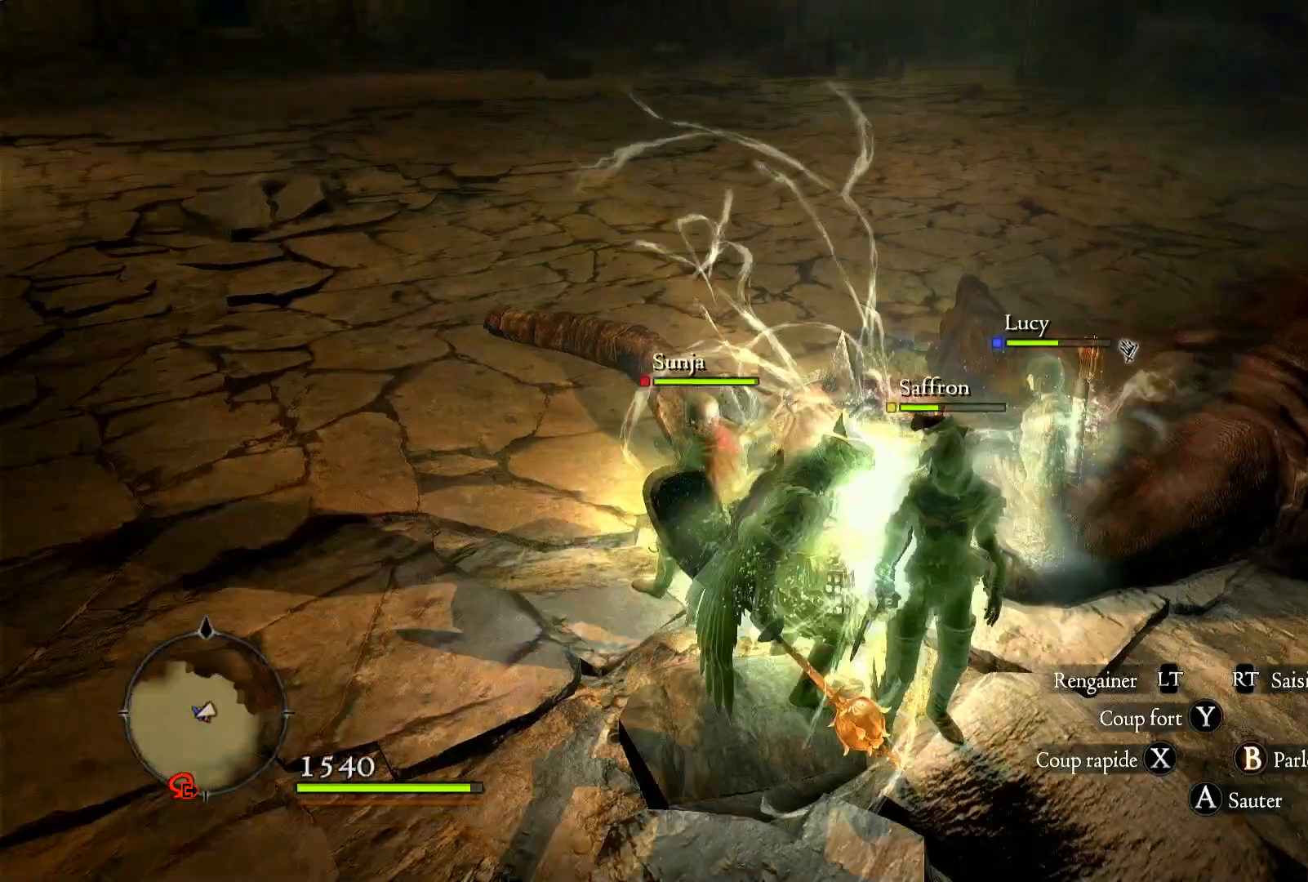
{"buttons": [], "left_stick": "up", "right_stick": "center", "events": [[150, "right_stick", "up-right"], [233, "left_stick", "up"], [267, "right_stick", "center"]]}
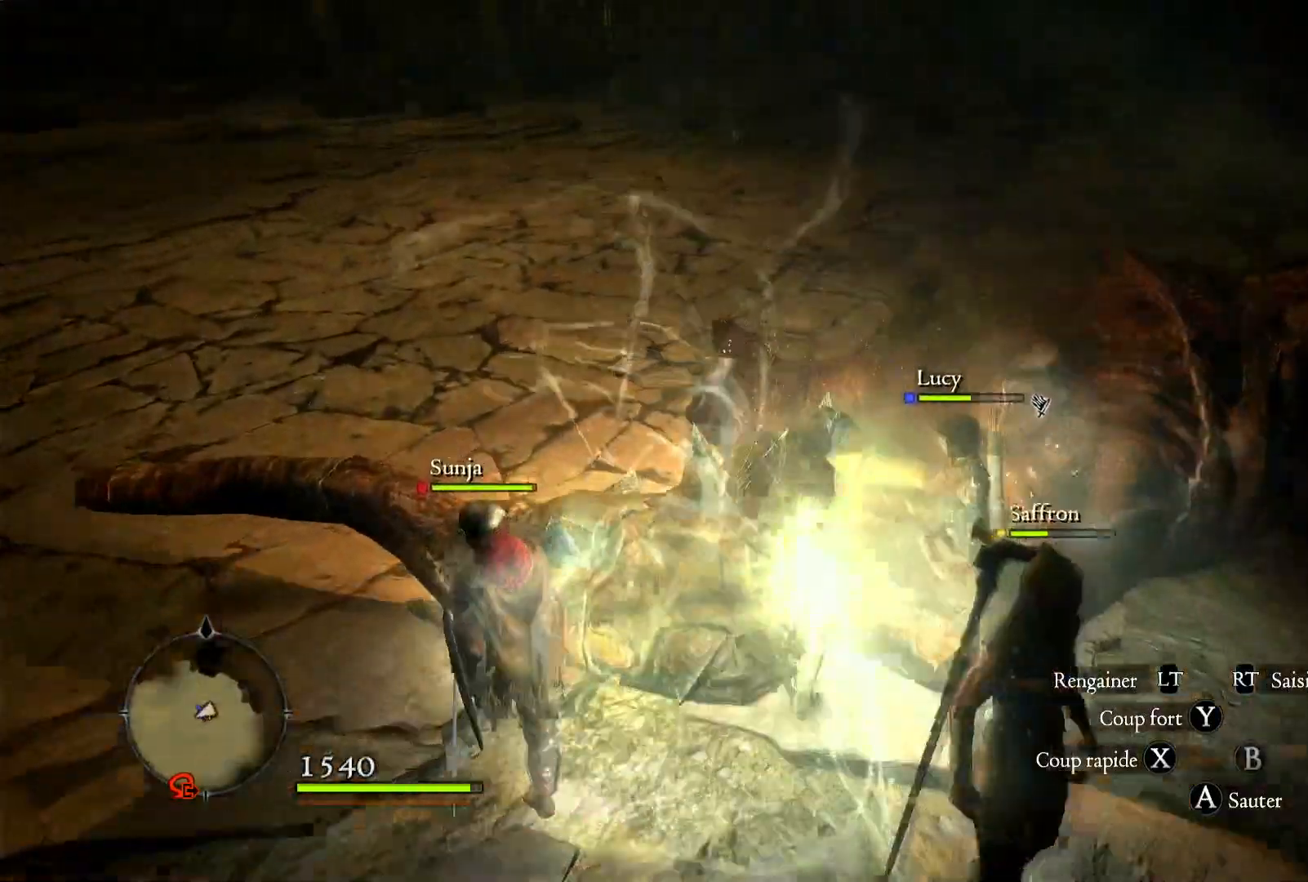
{"buttons": [], "left_stick": "up", "right_stick": "right", "events": [[17, "right_stick", "right"]]}
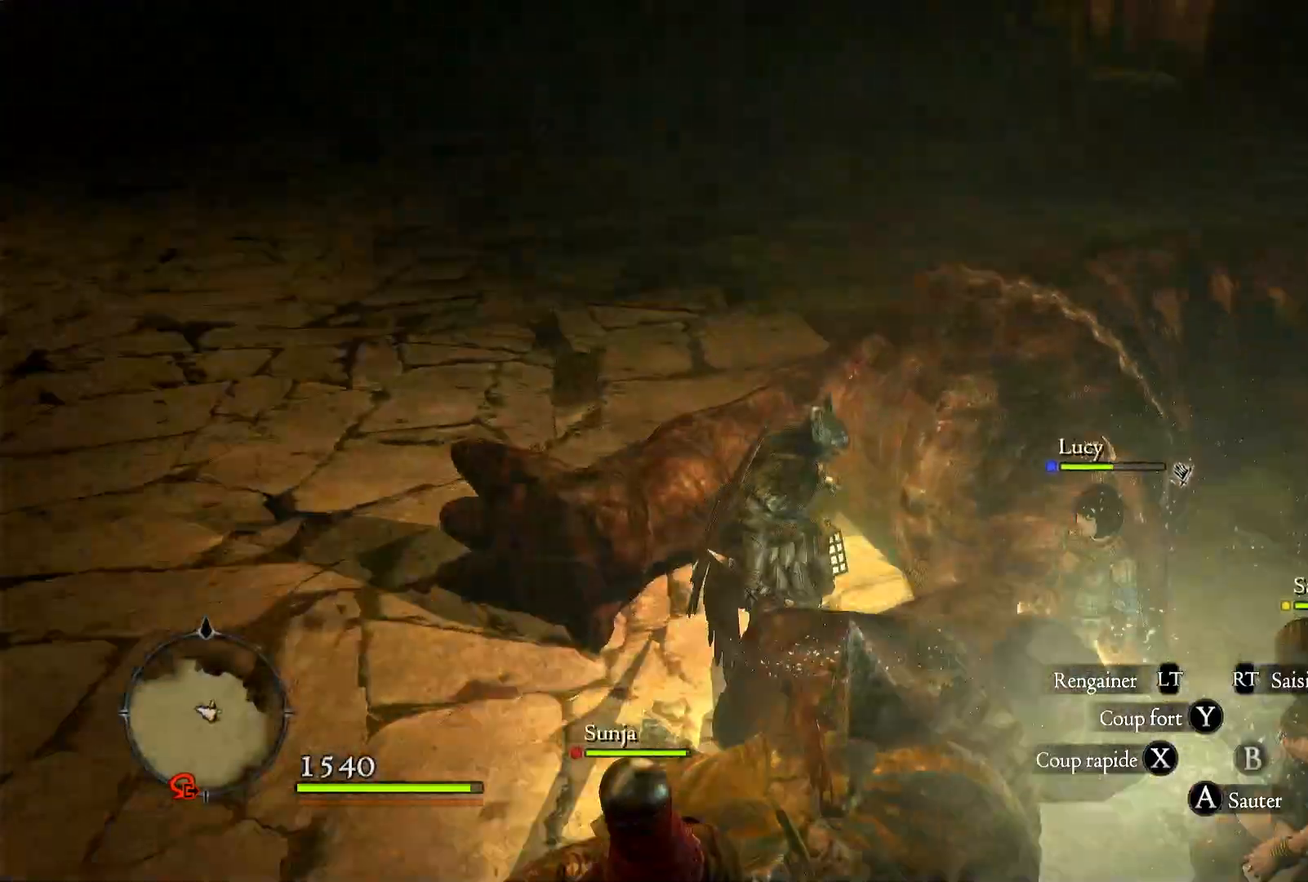
{"buttons": [], "left_stick": "up", "right_stick": "center", "events": [[67, "right_stick", "center"], [233, "A", "down"], [383, "A", "up"]]}
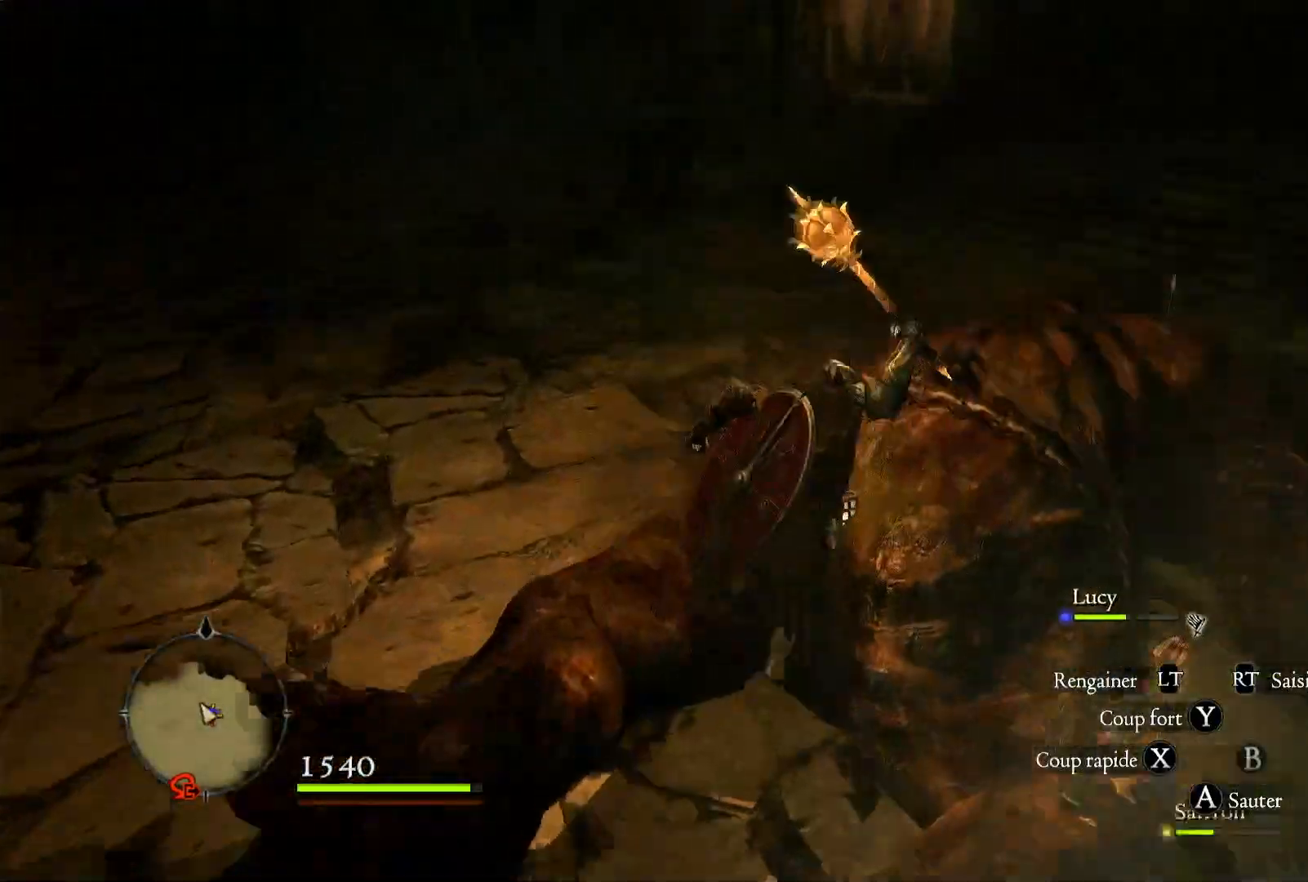
{"buttons": [], "left_stick": "up", "right_stick": "up-right", "events": [[167, "right_stick", "right"], [433, "right_stick", "up-right"]]}
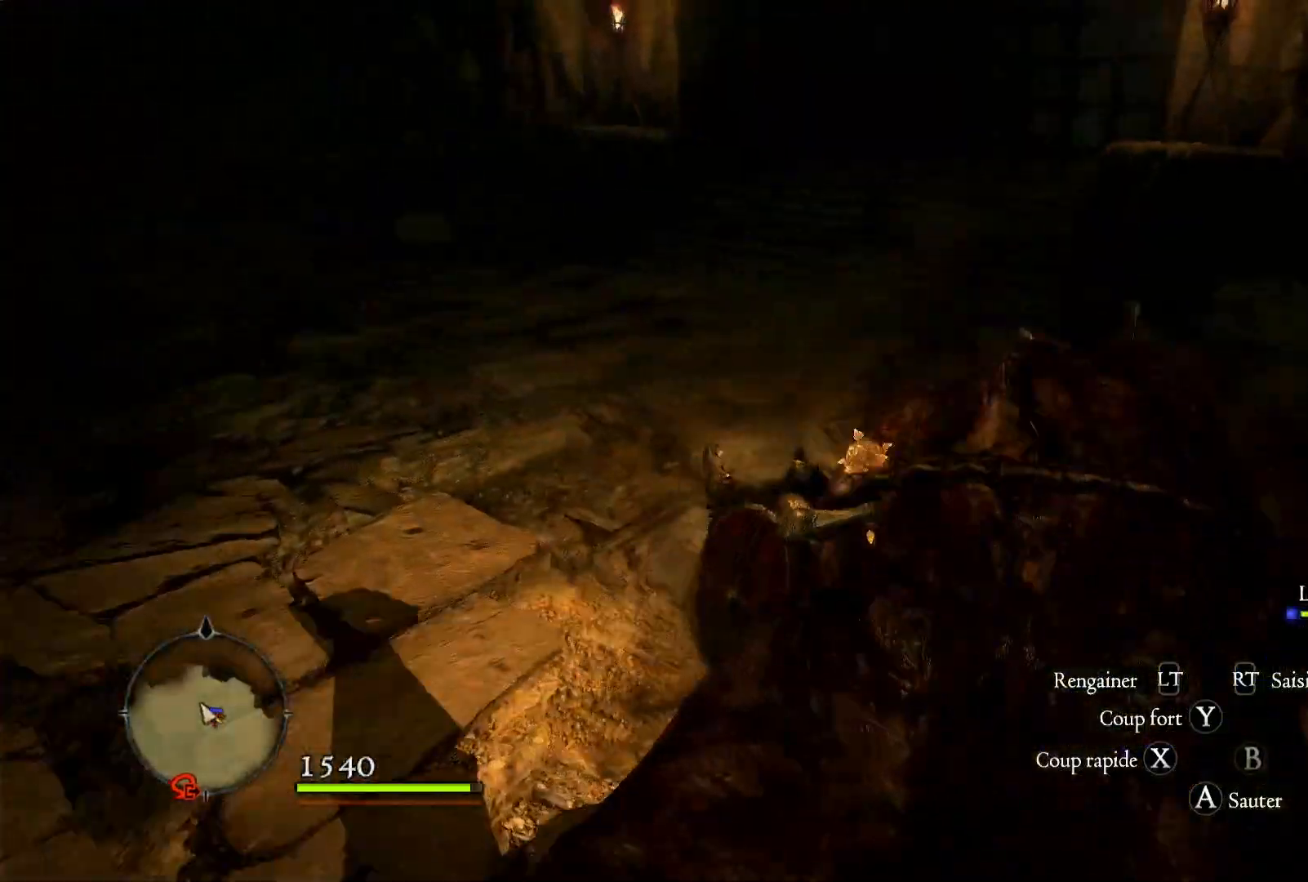
{"buttons": [], "left_stick": "up-left", "right_stick": "right", "events": [[367, "right_stick", "right"], [433, "left_stick", "up-left"]]}
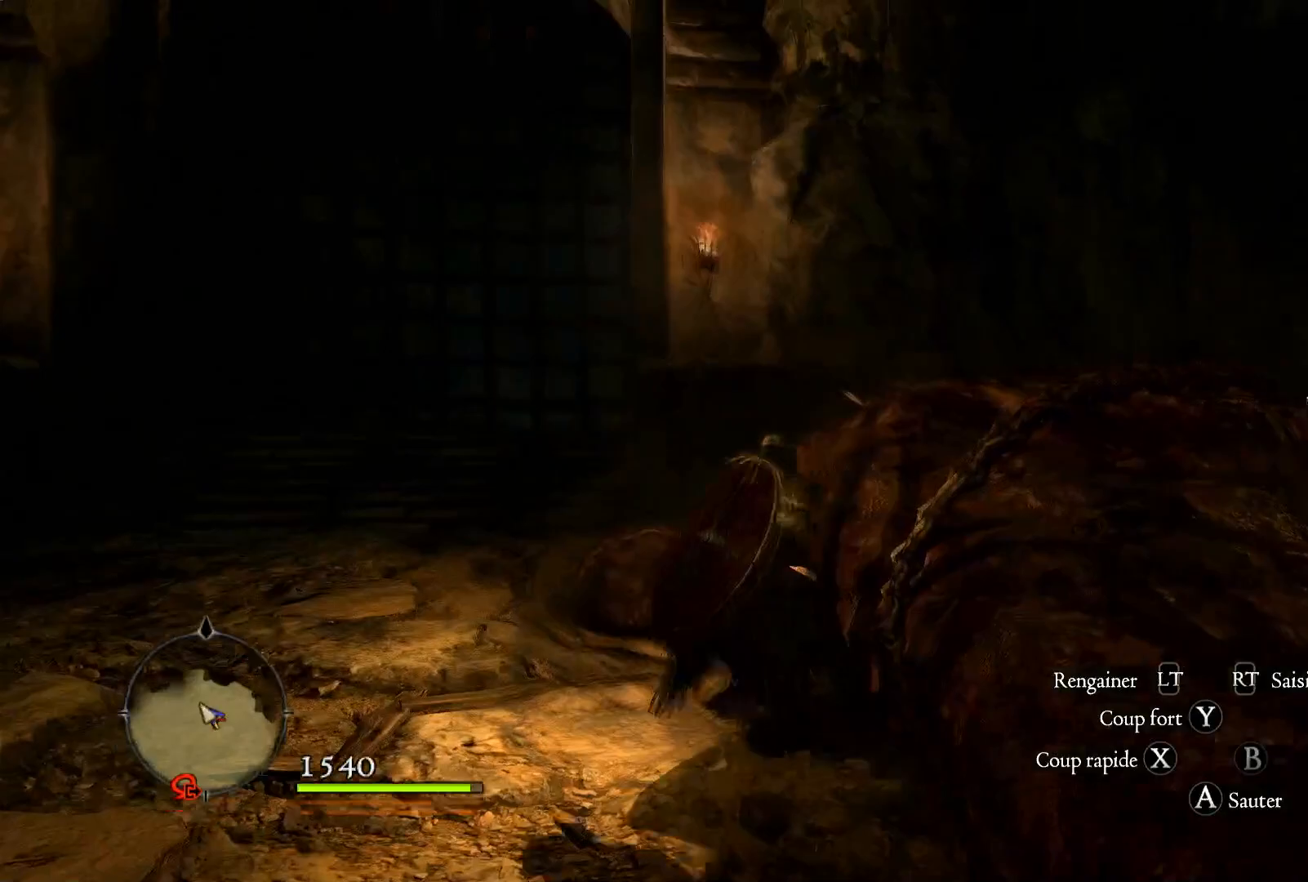
{"buttons": [], "left_stick": "center", "right_stick": "down-right", "events": [[50, "left_stick", "left"], [267, "left_stick", "center"], [333, "right_stick", "down-right"]]}
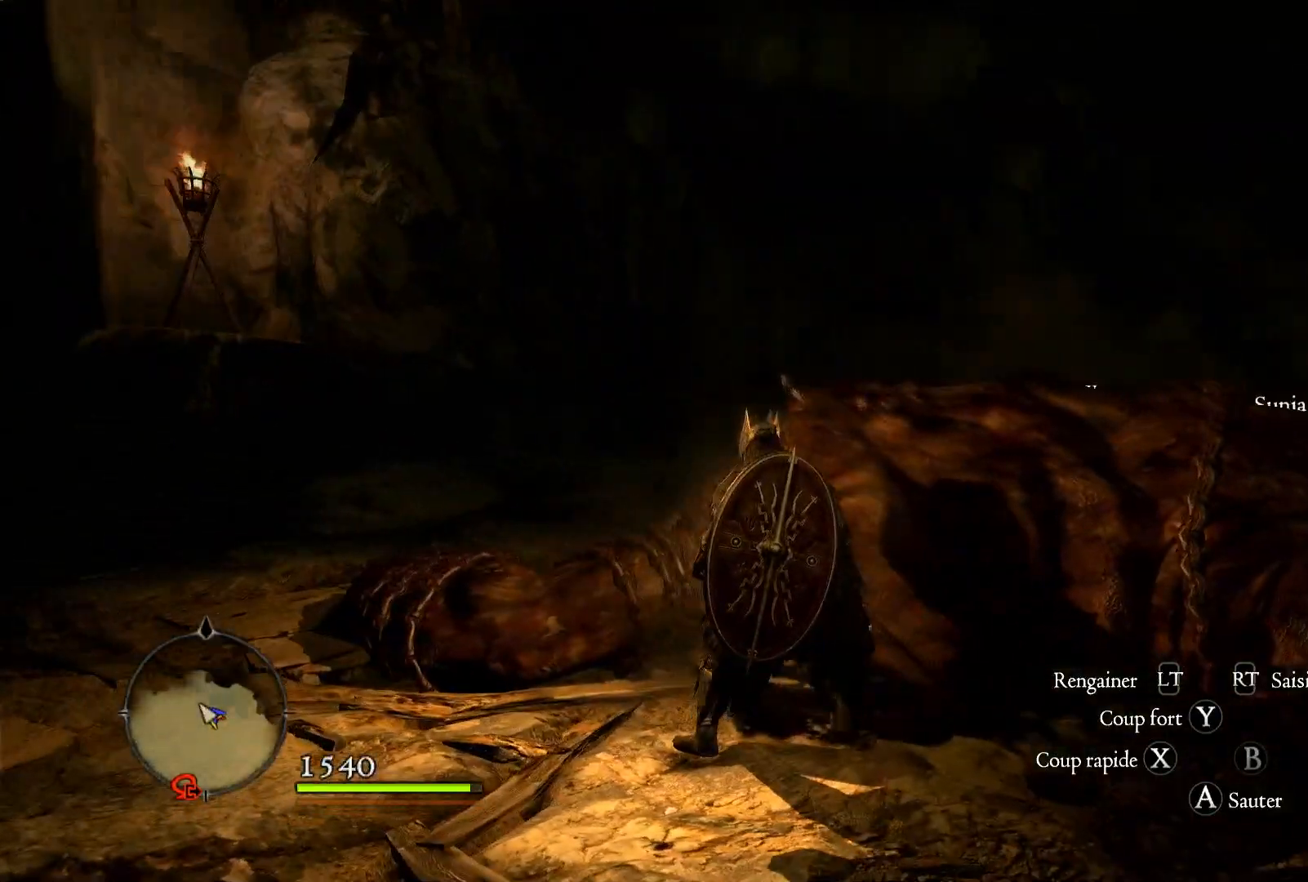
{"buttons": [], "left_stick": "right", "right_stick": "right", "events": [[167, "left_stick", "right"], [467, "right_stick", "right"]]}
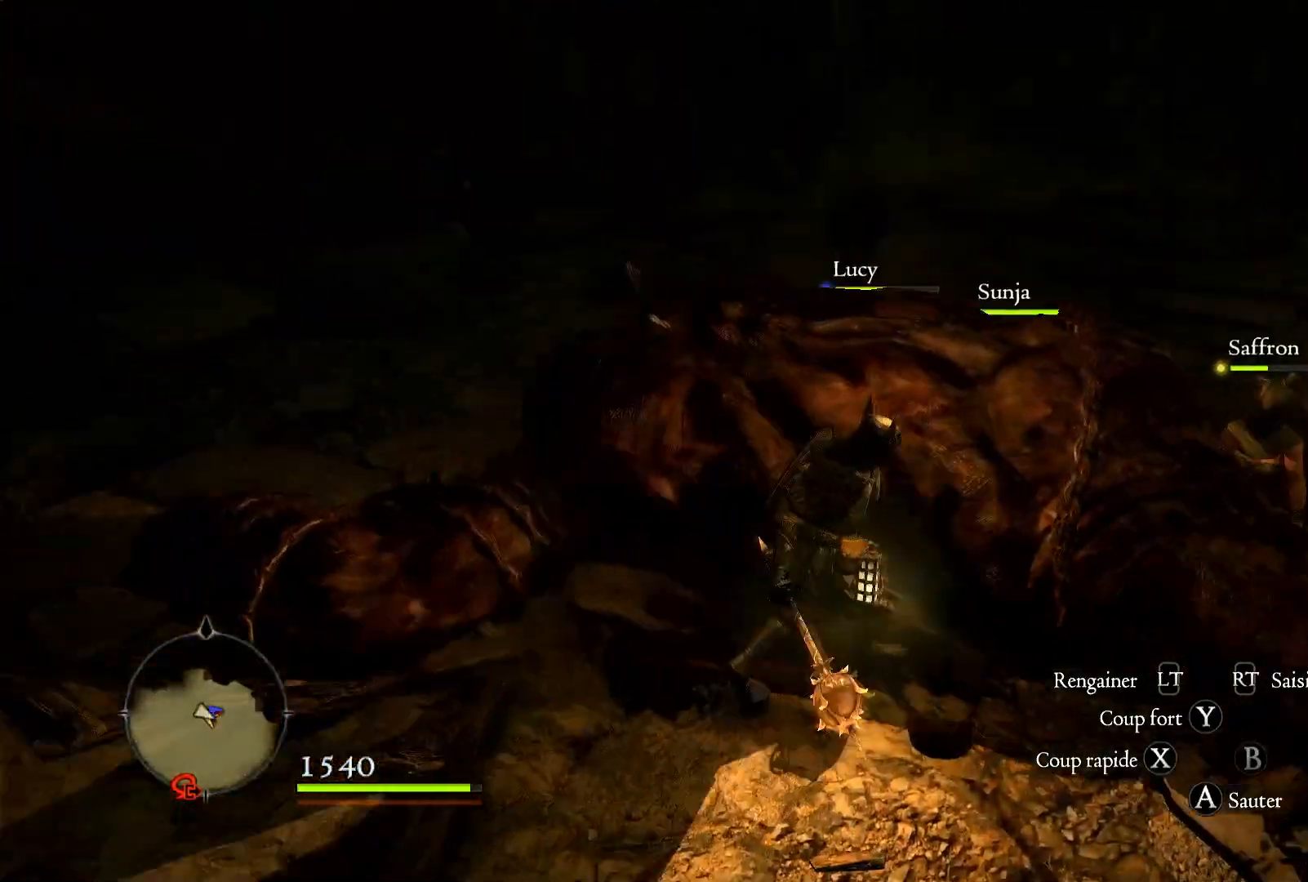
{"buttons": [], "left_stick": "left", "right_stick": "up-left", "events": [[33, "left_stick", "up"], [100, "left_stick", "center"], [150, "right_stick", "center"], [250, "right_stick", "left"], [317, "left_stick", "left"], [467, "right_stick", "up-left"]]}
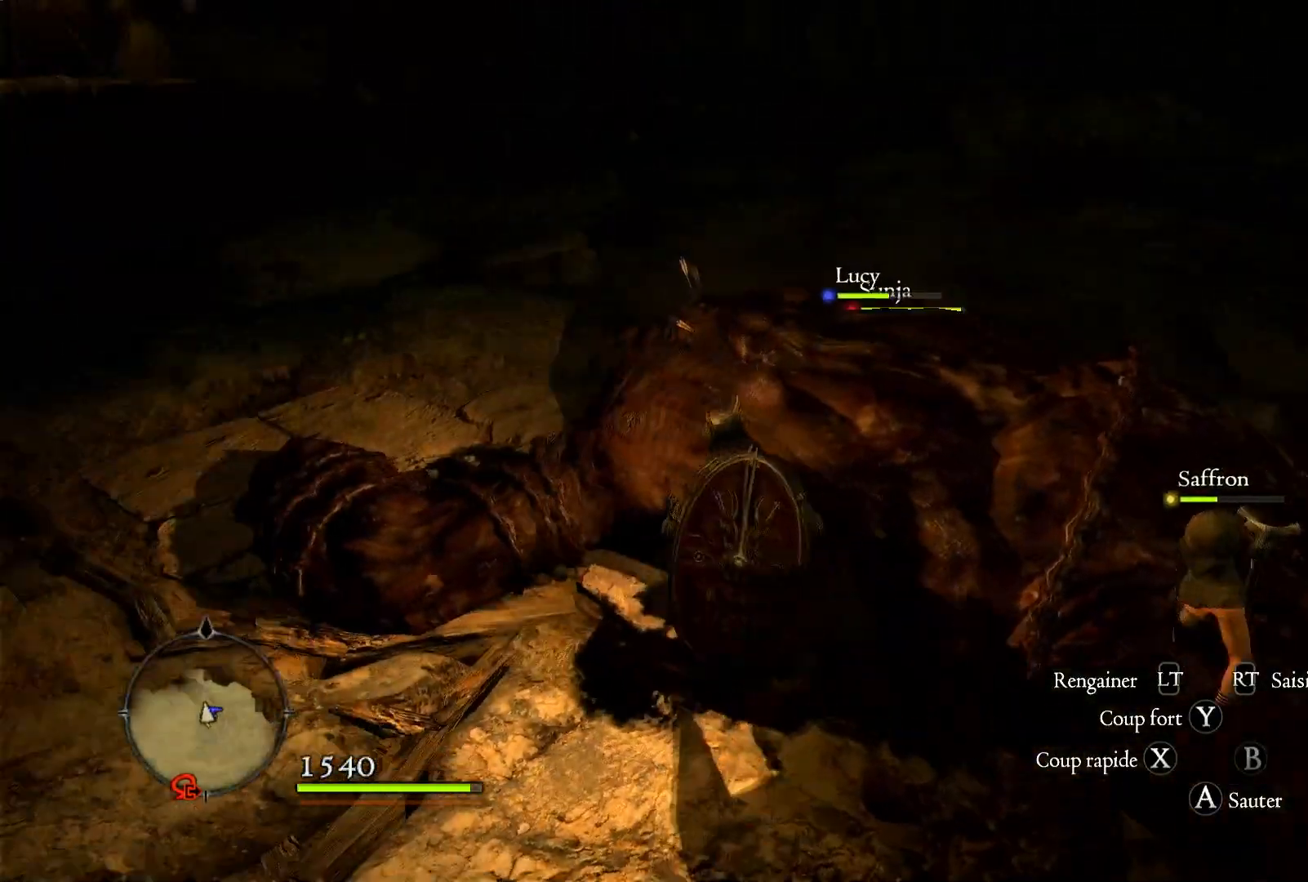
{"buttons": [], "left_stick": "up", "right_stick": "center", "events": [[33, "left_stick", "up-left"], [450, "right_stick", "center"], [483, "left_stick", "up"]]}
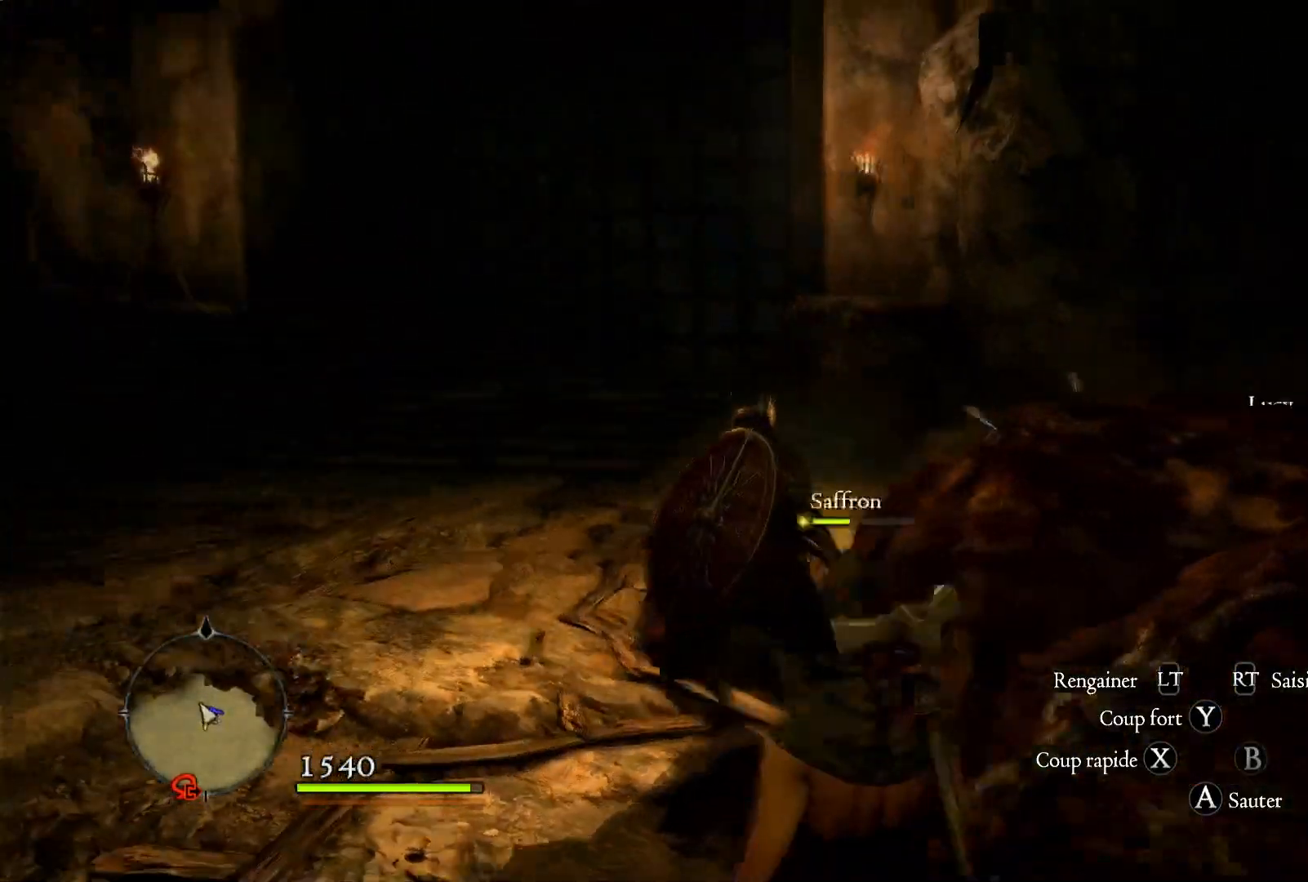
{"buttons": [], "left_stick": "up", "right_stick": "center", "events": []}
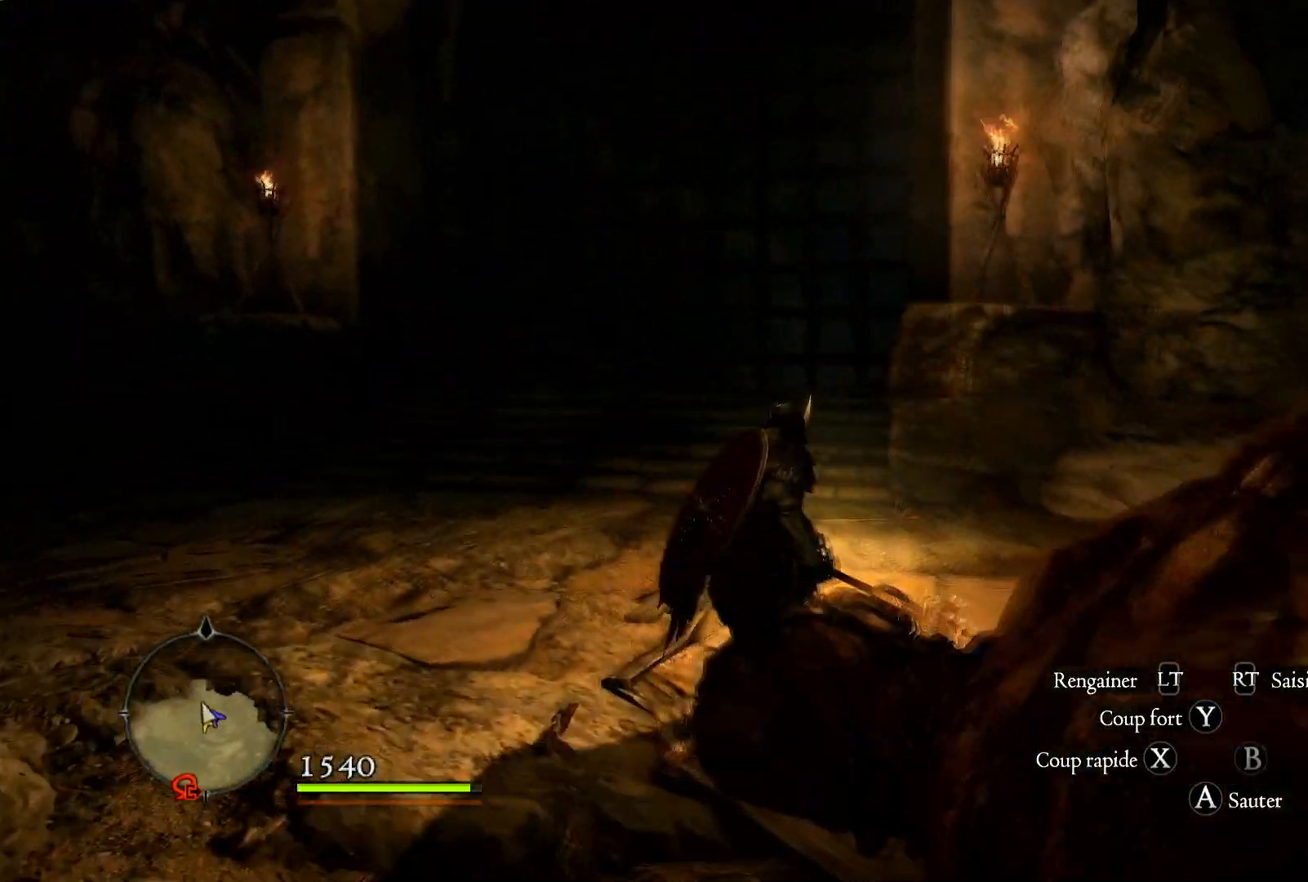
{"buttons": [], "left_stick": "up", "right_stick": "center", "events": []}
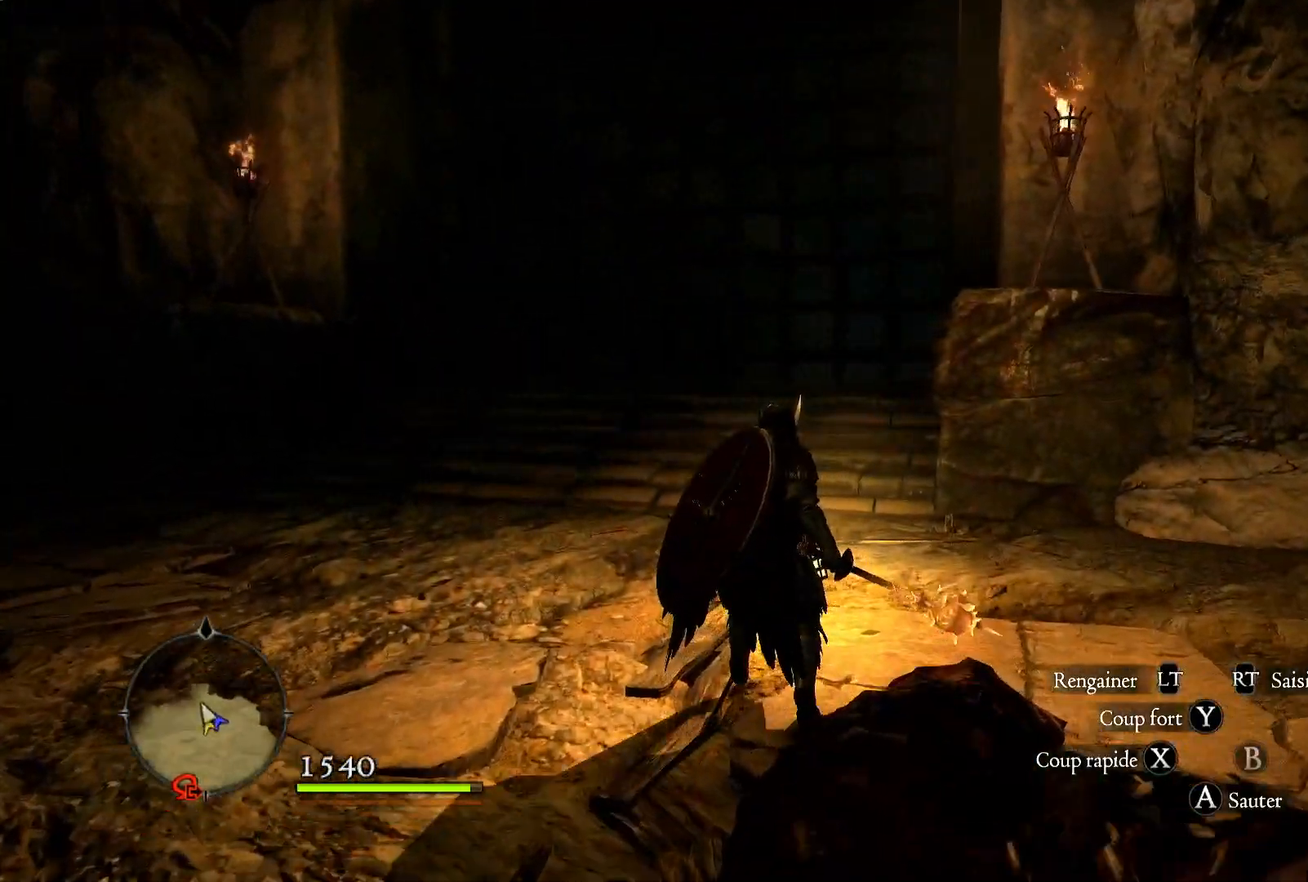
{"buttons": ["L3"], "left_stick": "up", "right_stick": "center", "events": [[367, "L3", "down"]]}
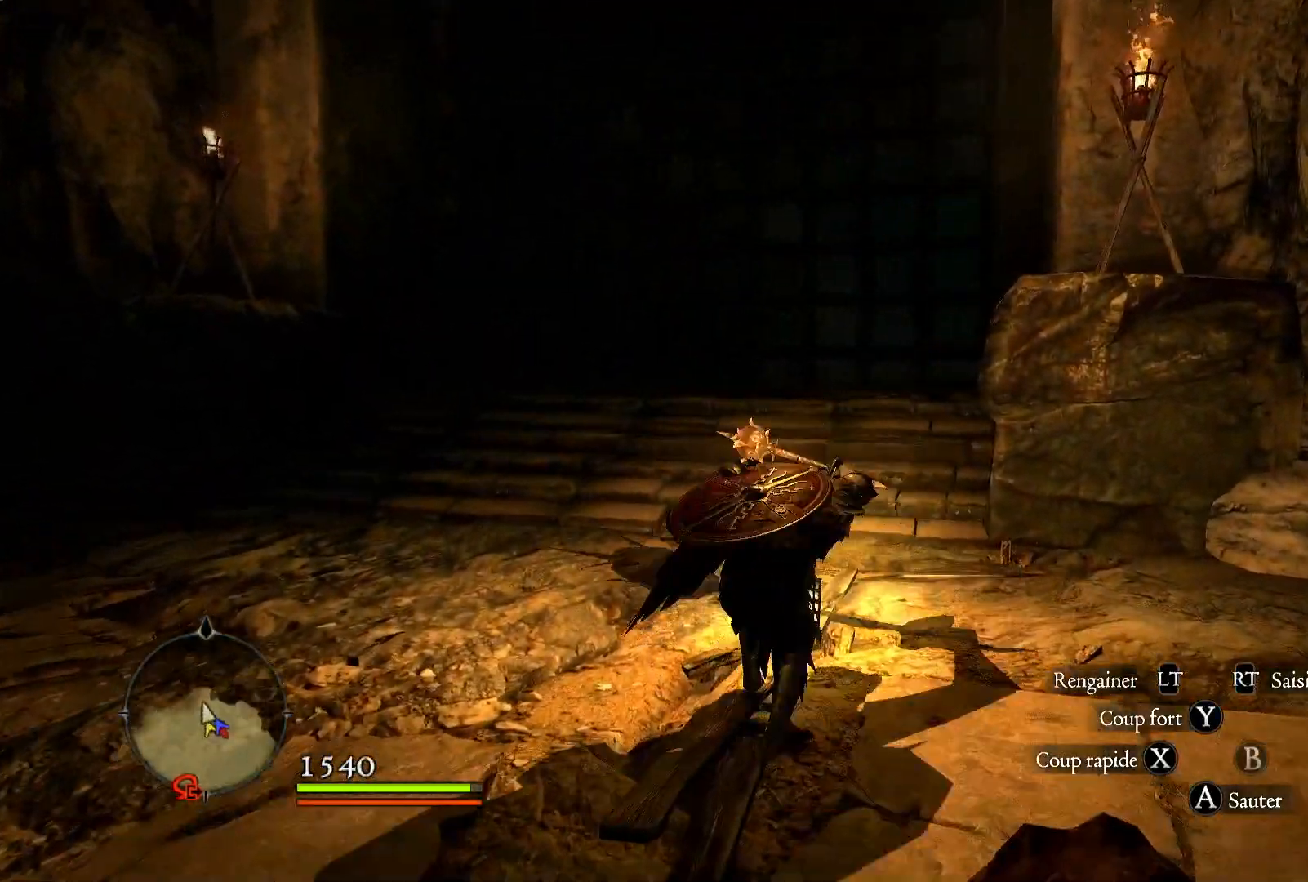
{"buttons": [], "left_stick": "up", "right_stick": "right", "events": [[67, "L3", "up"], [483, "right_stick", "right"]]}
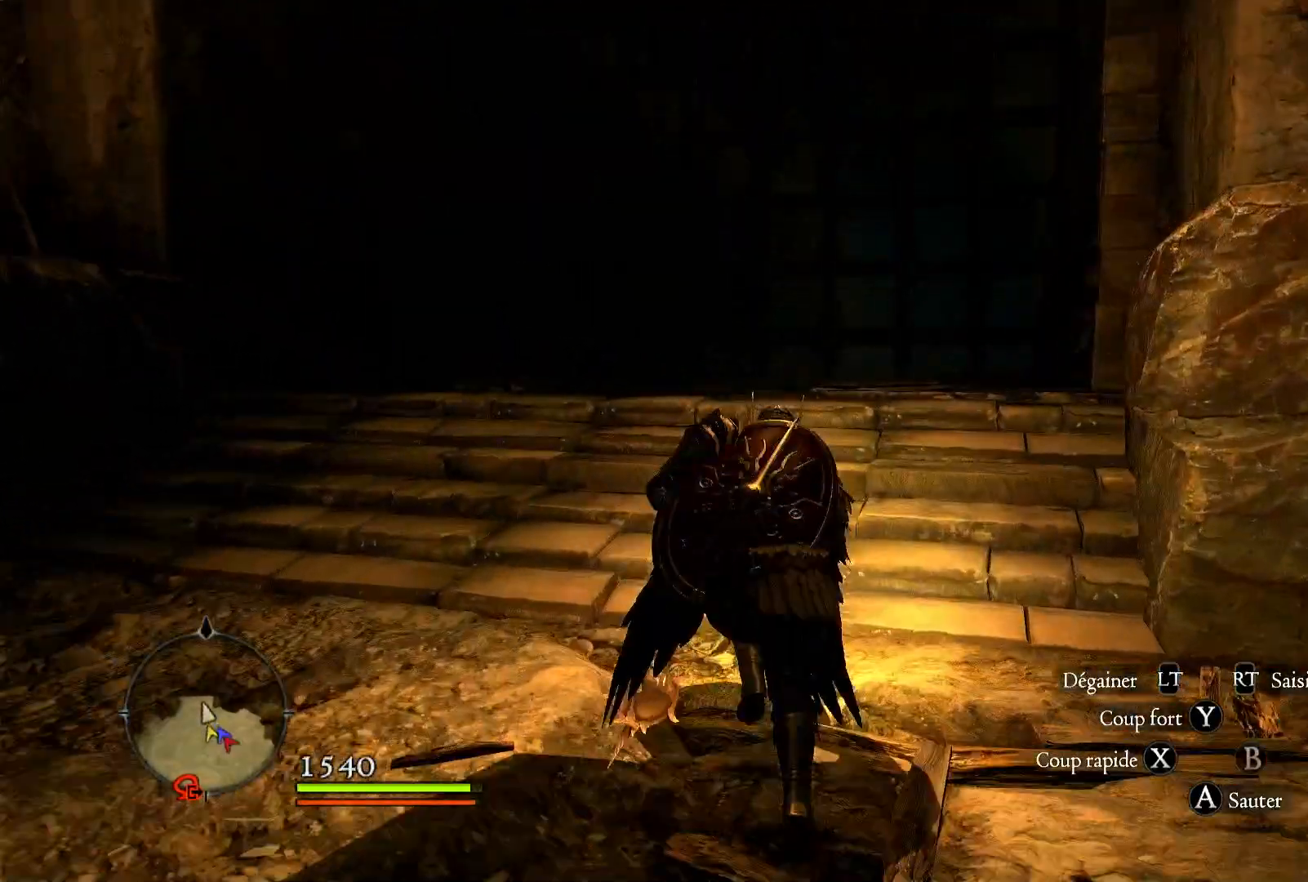
{"buttons": [], "left_stick": "up-left", "right_stick": "right", "events": [[200, "left_stick", "up-left"]]}
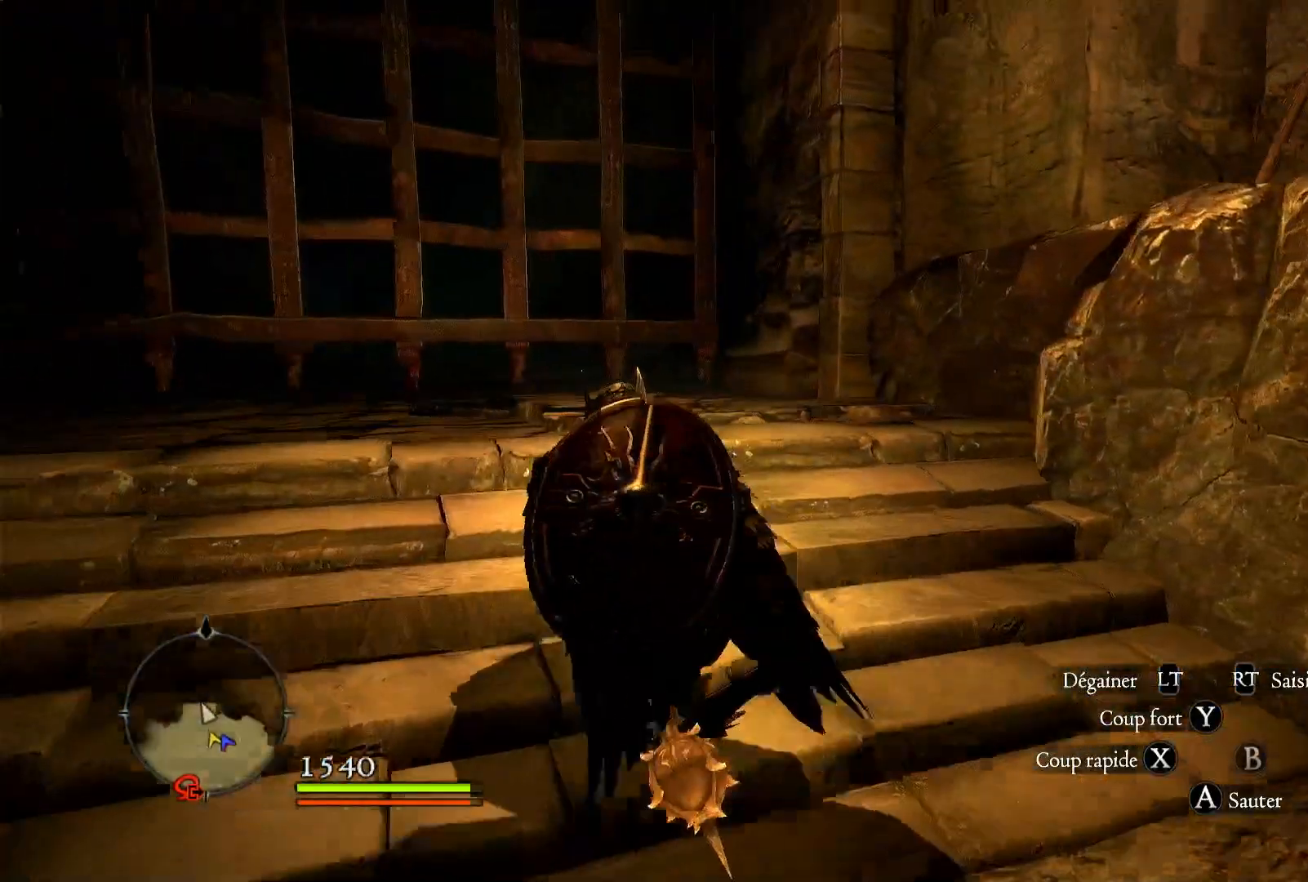
{"buttons": [], "left_stick": "center", "right_stick": "left", "events": [[200, "left_stick", "left"], [267, "right_stick", "center"], [383, "right_stick", "left"], [433, "left_stick", "center"]]}
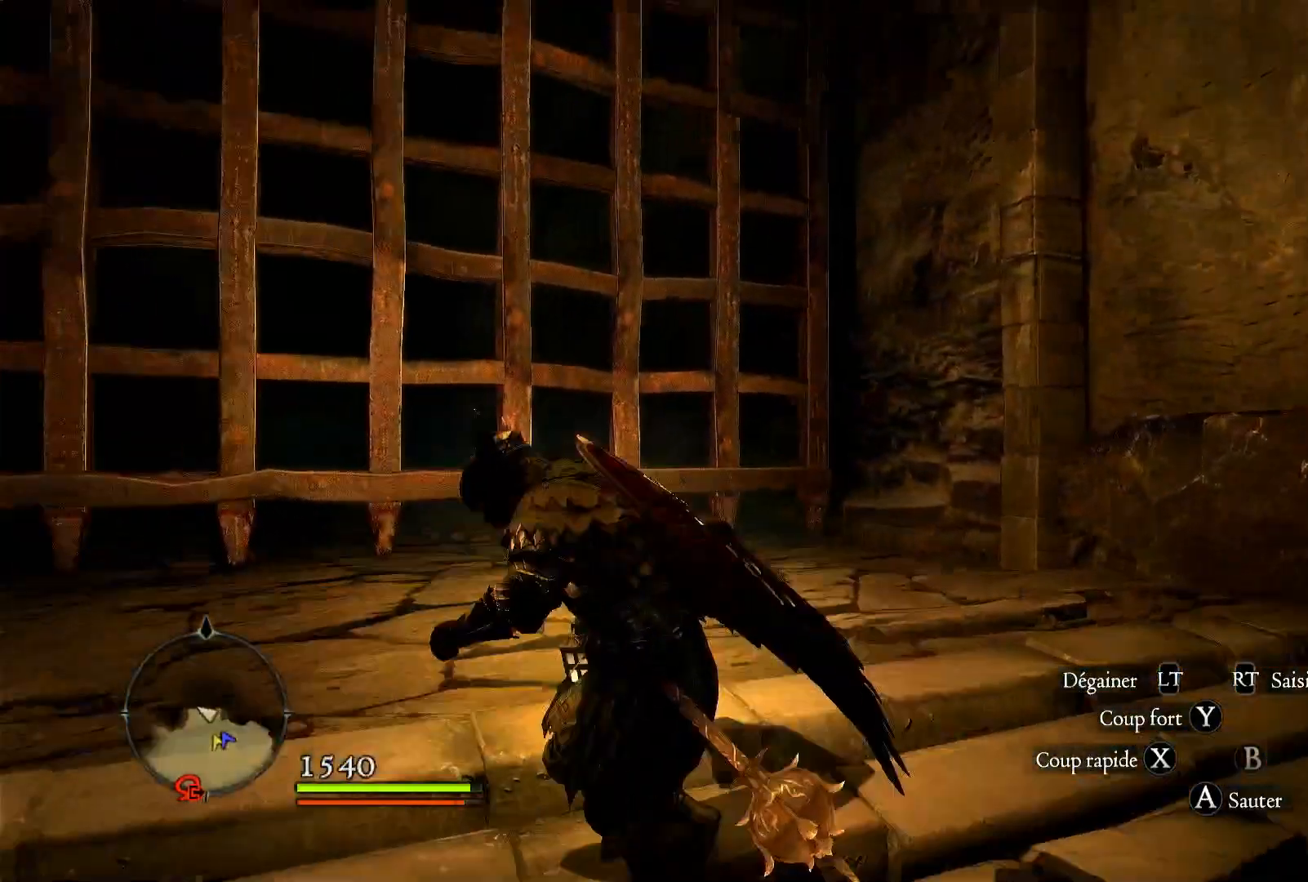
{"buttons": [], "left_stick": "left", "right_stick": "left", "events": [[250, "left_stick", "left"]]}
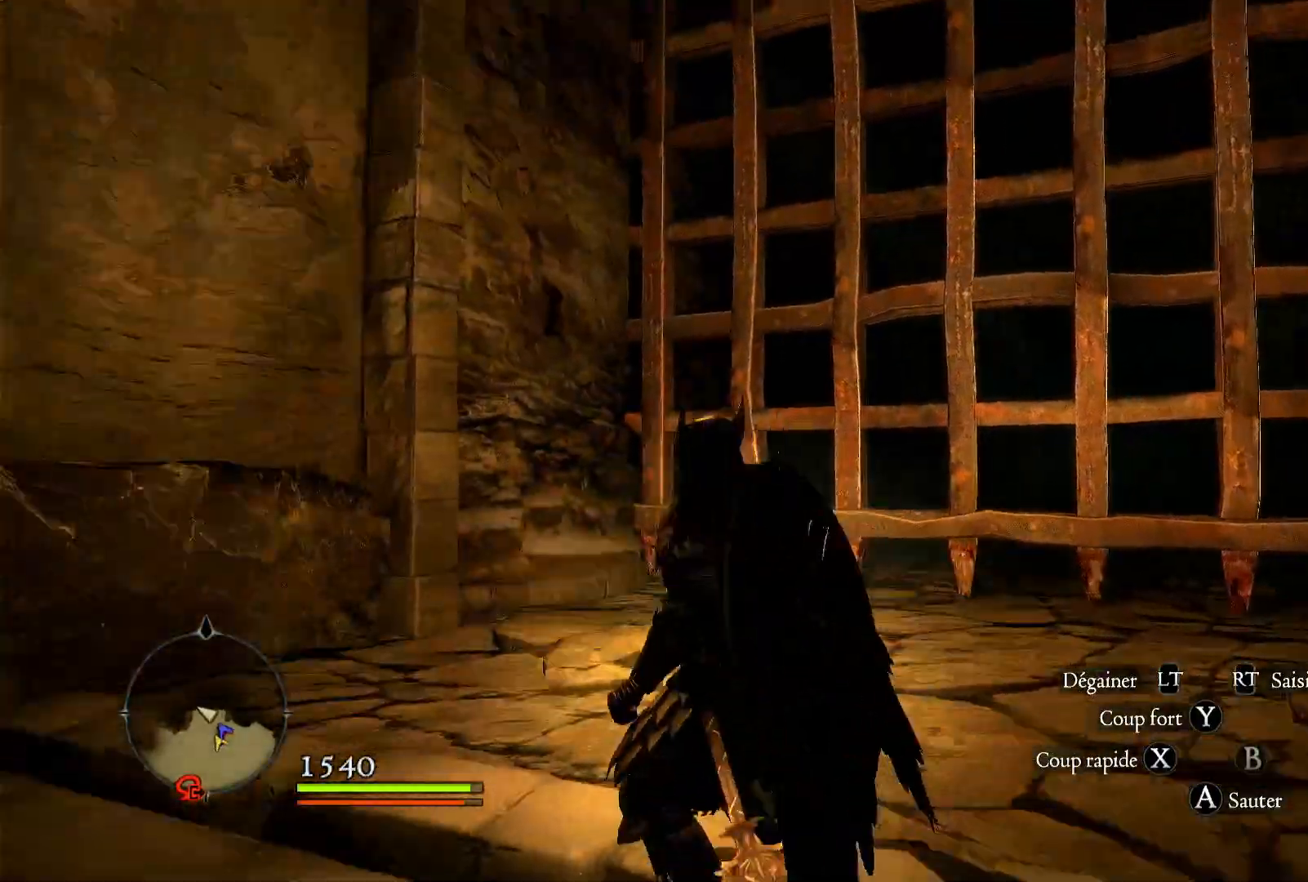
{"buttons": [], "left_stick": "left", "right_stick": "left", "events": []}
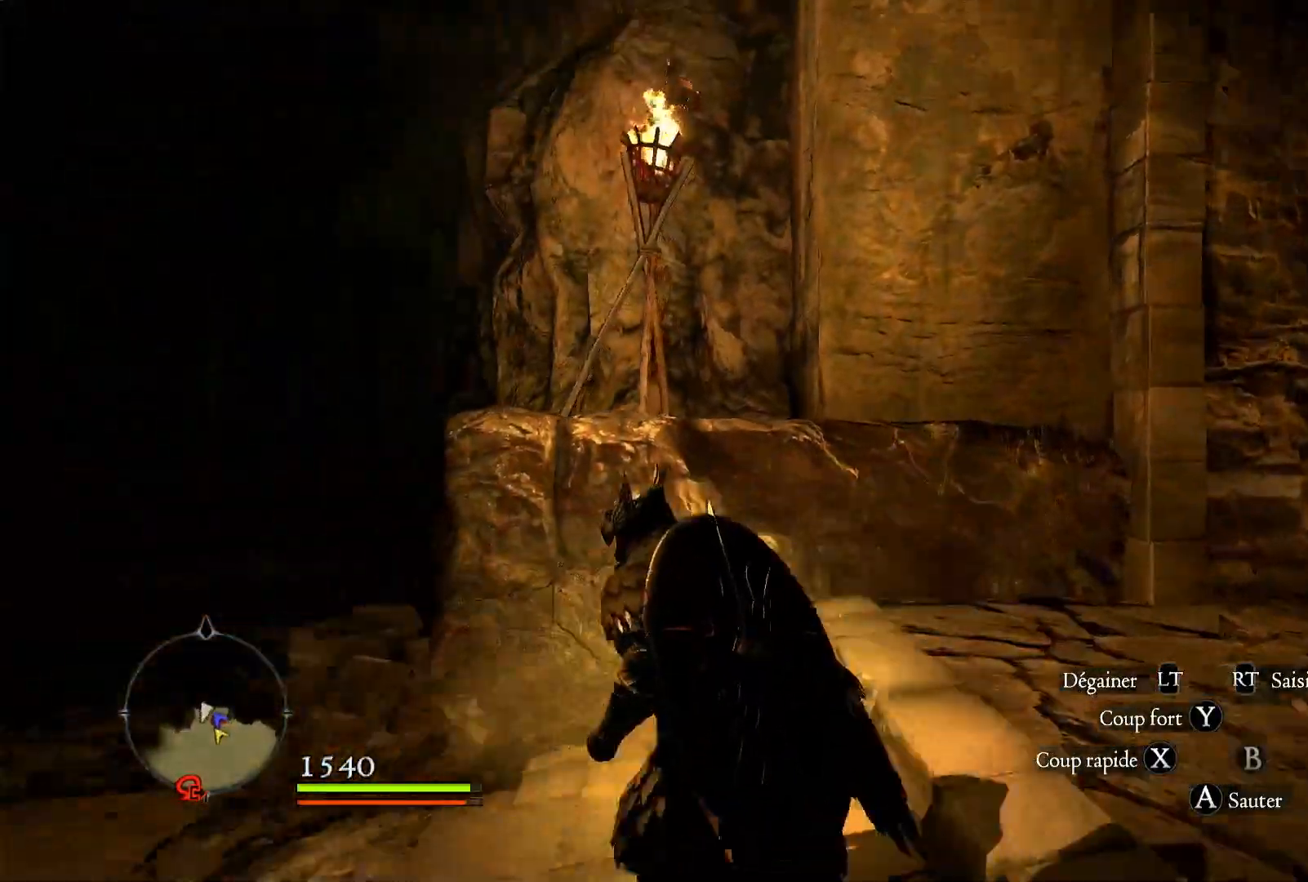
{"buttons": [], "left_stick": "up-left", "right_stick": "left", "events": [[117, "left_stick", "up-left"]]}
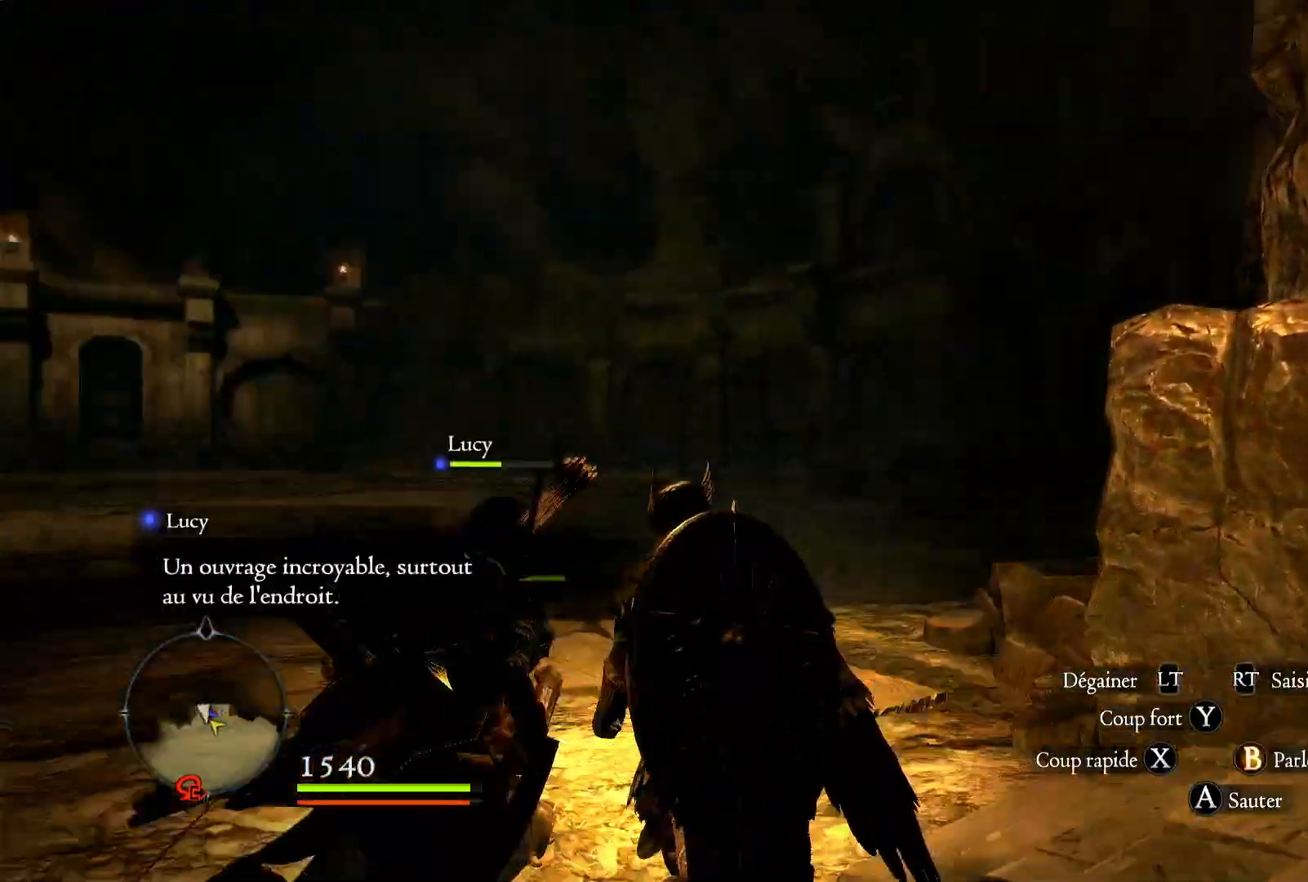
{"buttons": [], "left_stick": "up-left", "right_stick": "left", "events": []}
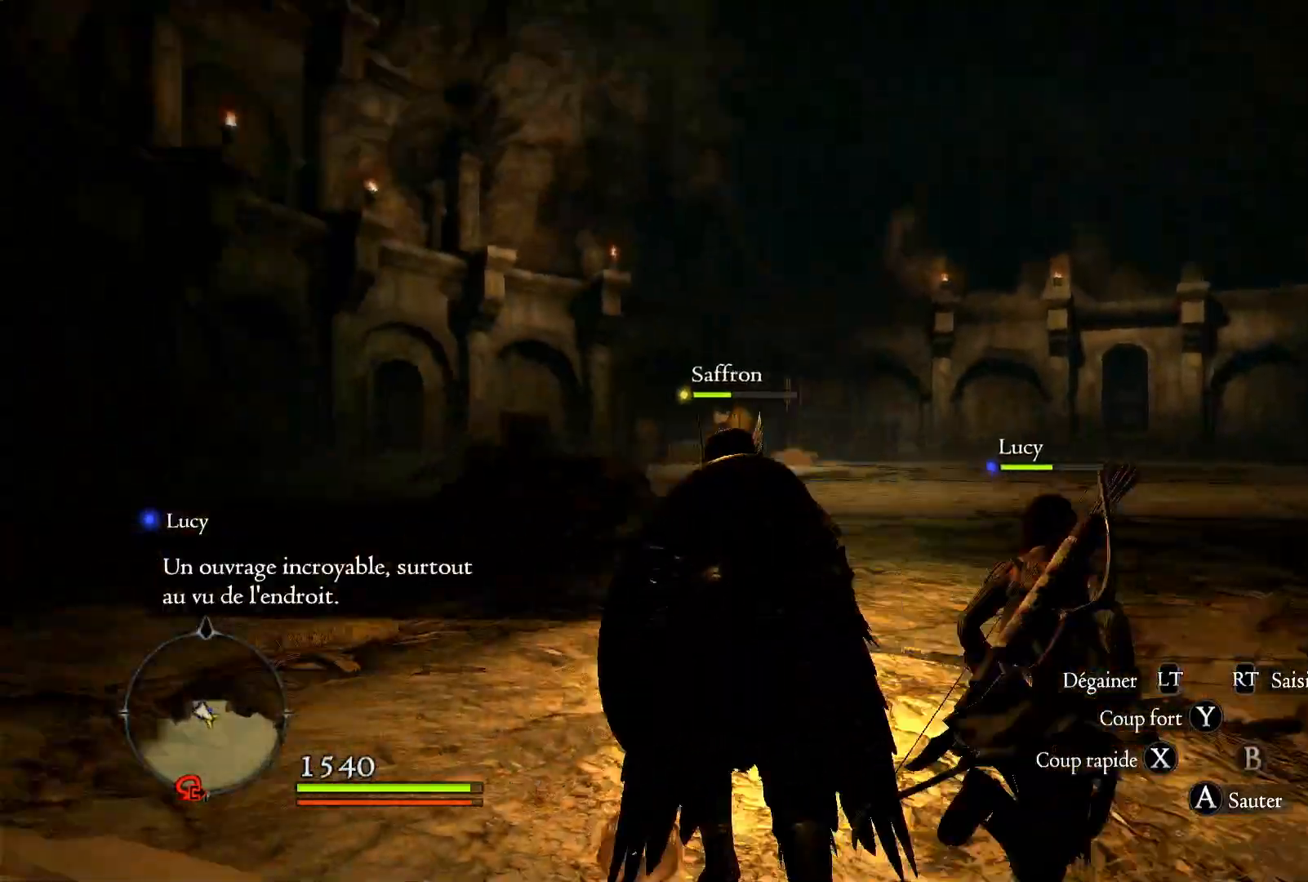
{"buttons": [], "left_stick": "up", "right_stick": "center", "events": [[67, "left_stick", "up"], [100, "right_stick", "down-left"], [400, "right_stick", "center"]]}
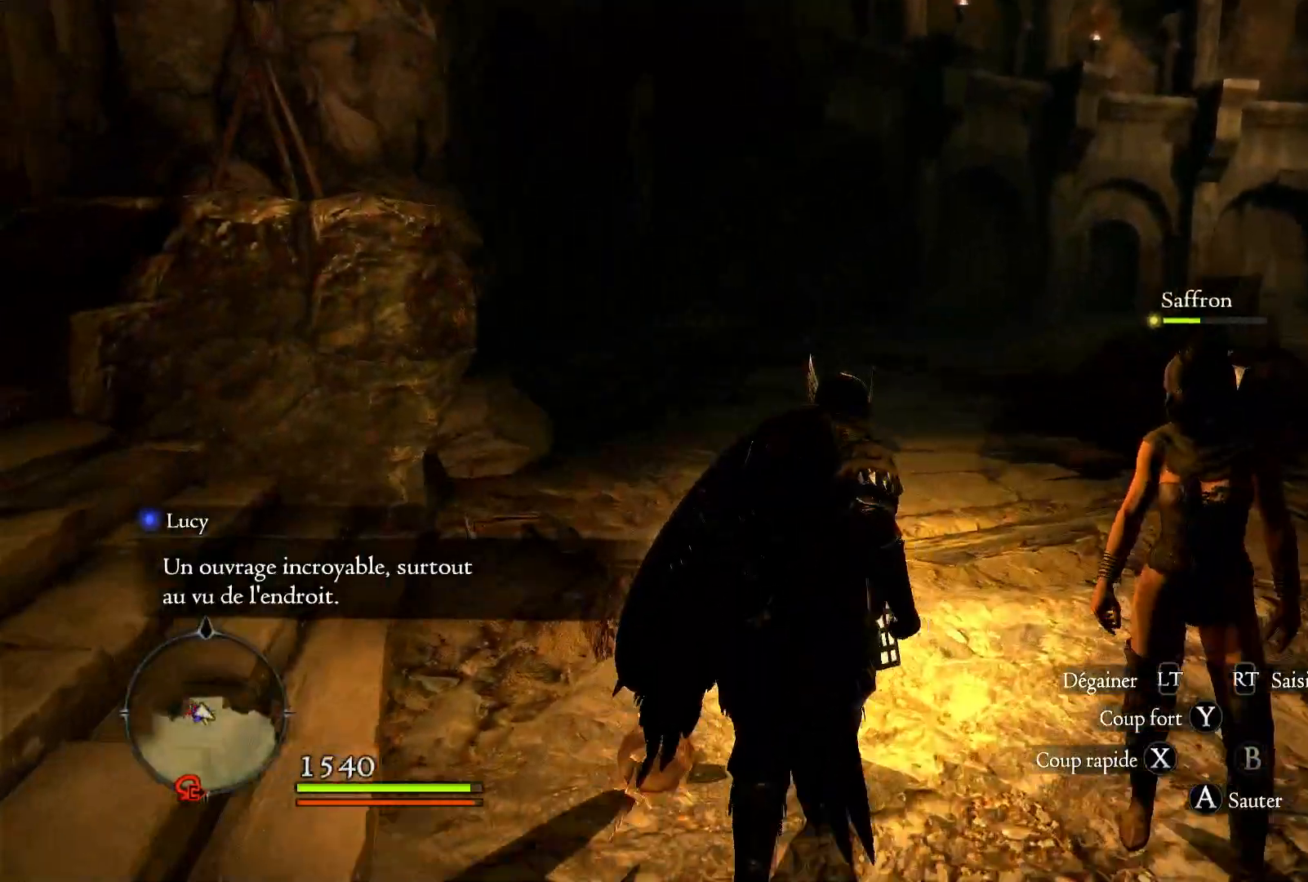
{"buttons": [], "left_stick": "up", "right_stick": "center", "events": []}
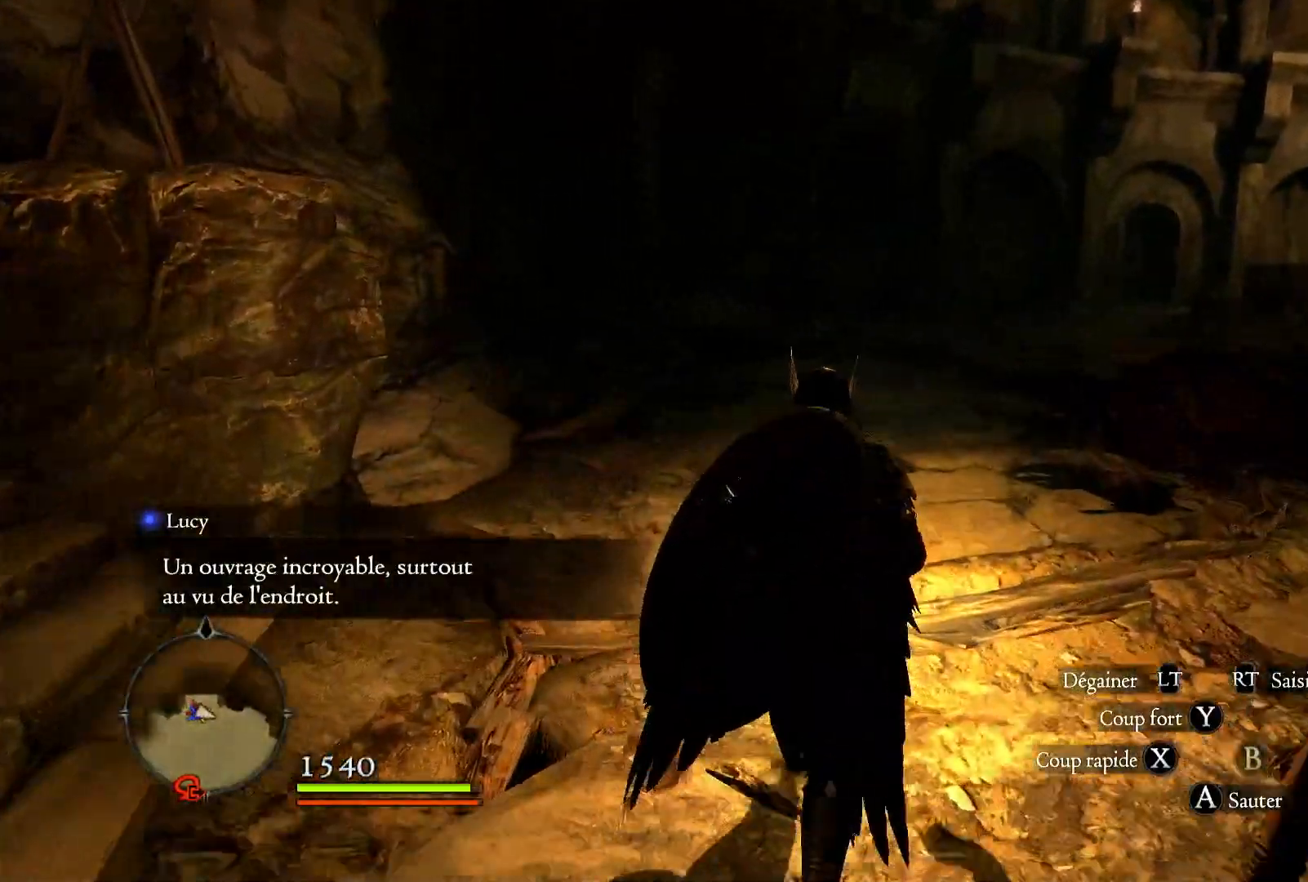
{"buttons": [], "left_stick": "up-right", "right_stick": "down-right", "events": [[83, "left_stick", "up-right"], [117, "right_stick", "right"], [200, "right_stick", "down-right"]]}
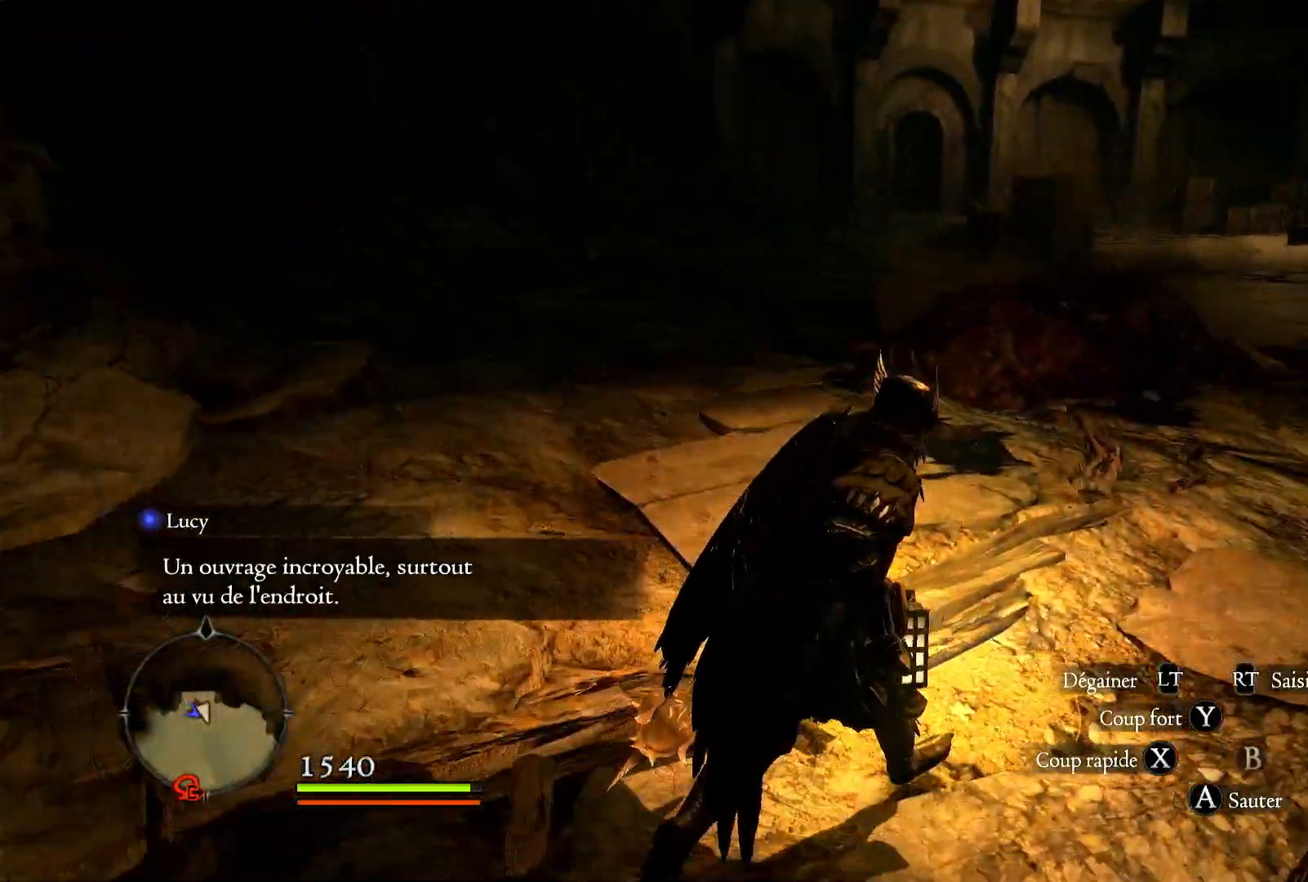
{"buttons": [], "left_stick": "up-right", "right_stick": "center", "events": [[67, "right_stick", "center"]]}
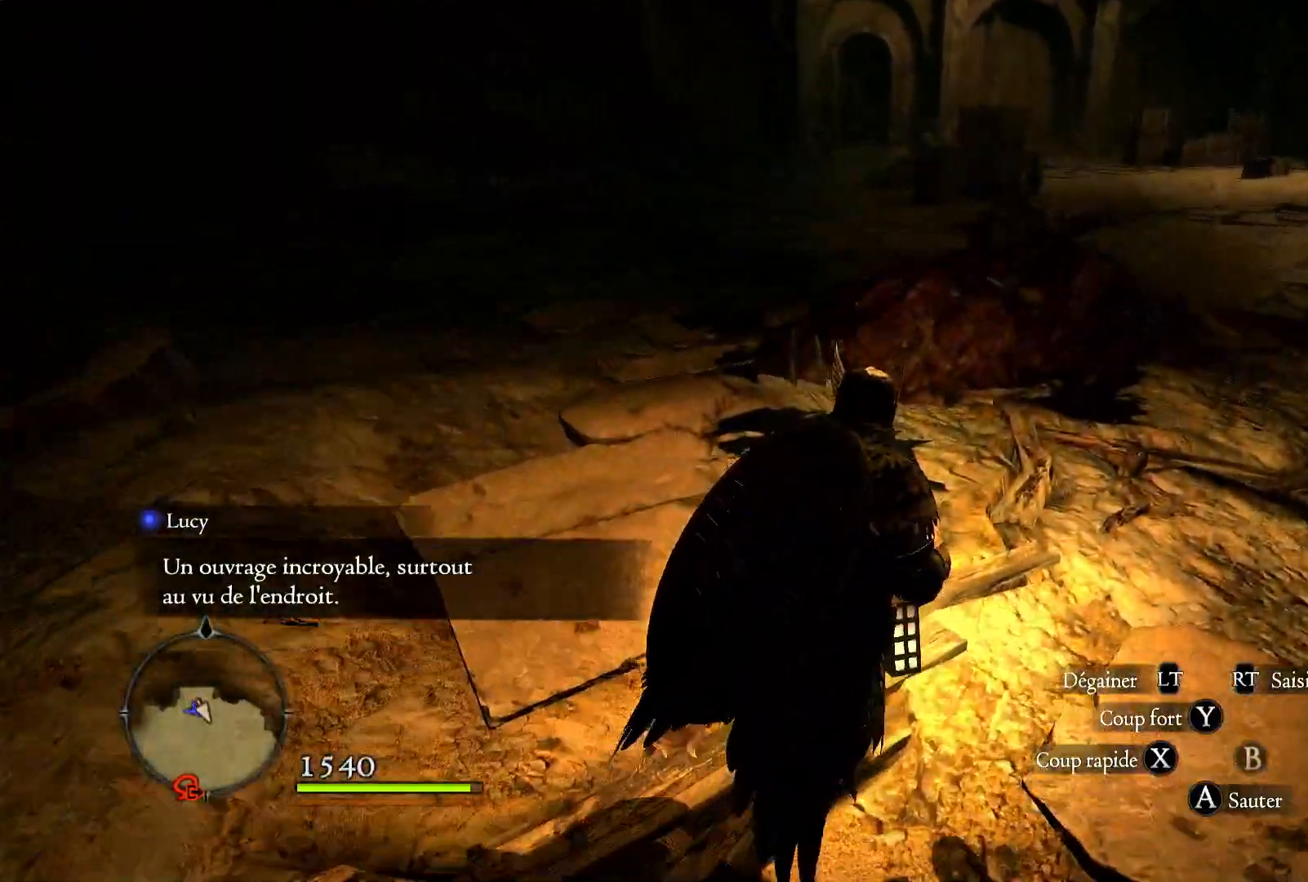
{"buttons": [], "left_stick": "up-right", "right_stick": "right", "events": [[400, "right_stick", "right"]]}